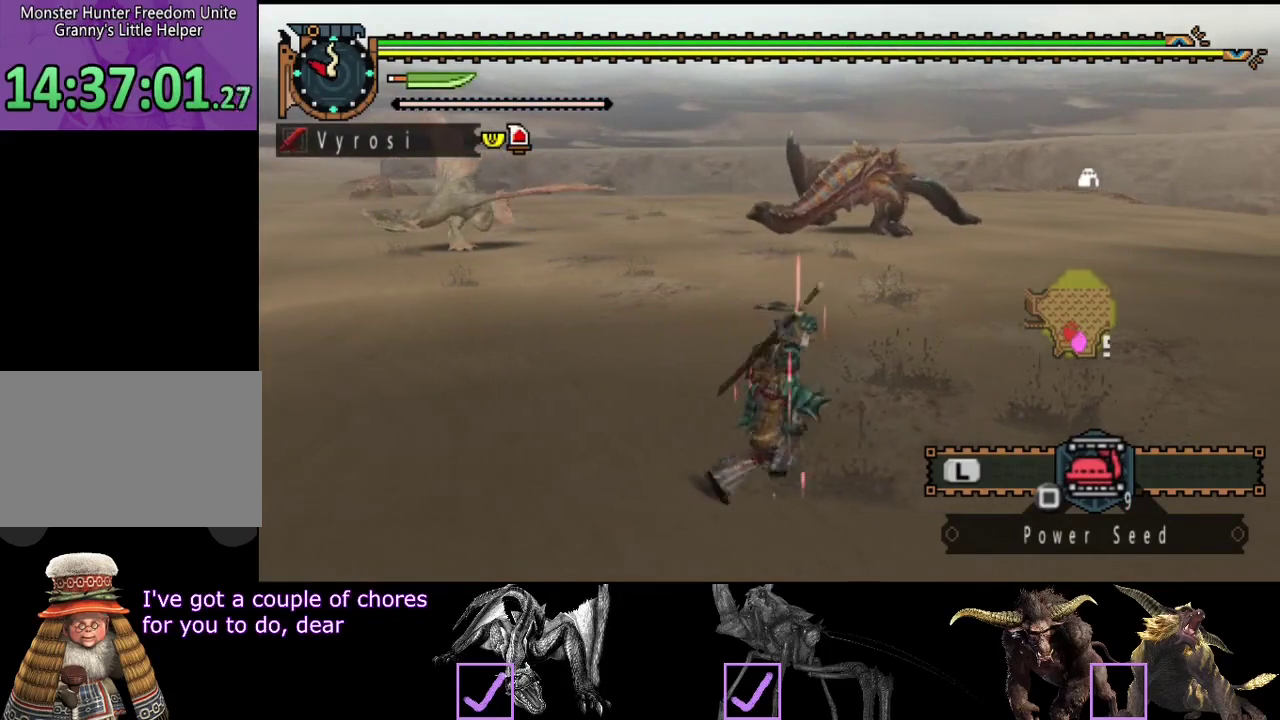
Gameplay with a controller (PlayStation layout); each line is a JSON object with the inputs held at the frame after it. "button_events" lists button changes between this image and that frame as [ms after this image, input, new state], when the widget could be followed in between (sticks are given only as held states). Not read: L3 R3.
{"buttons": [], "left_stick": "up-right", "right_stick": "center", "button_events": []}
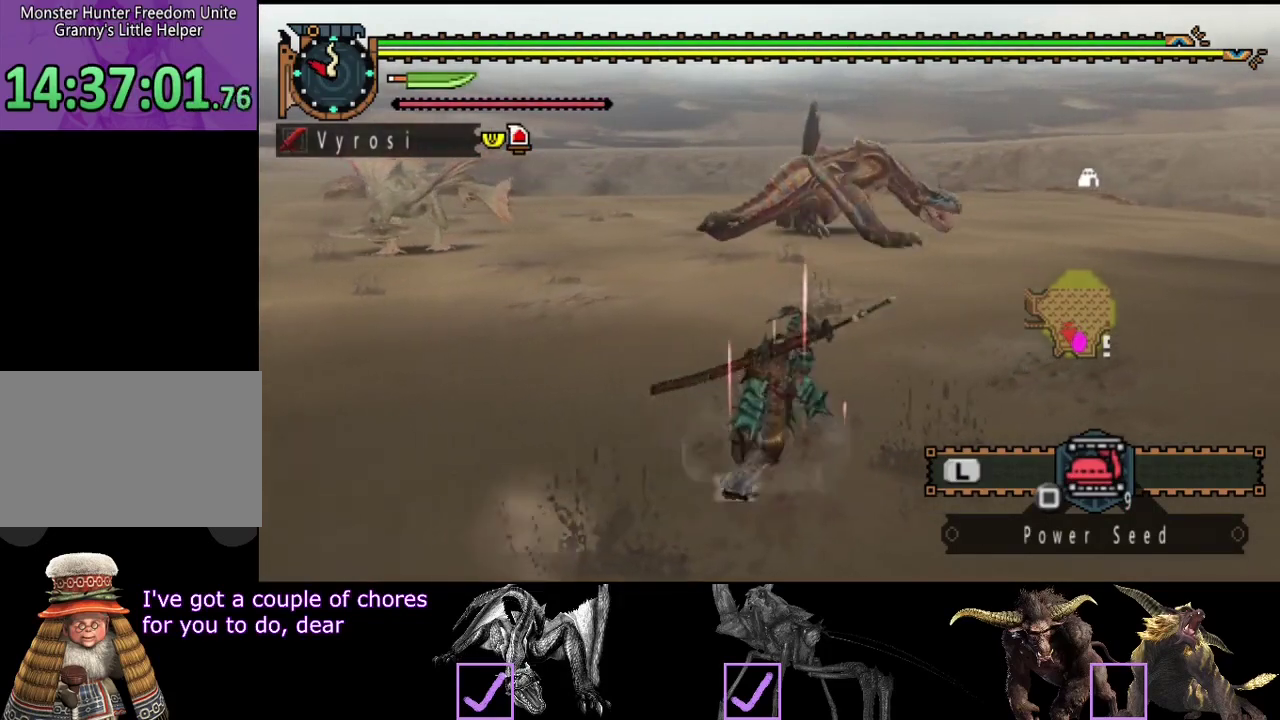
{"buttons": [], "left_stick": "up-right", "right_stick": "center", "button_events": []}
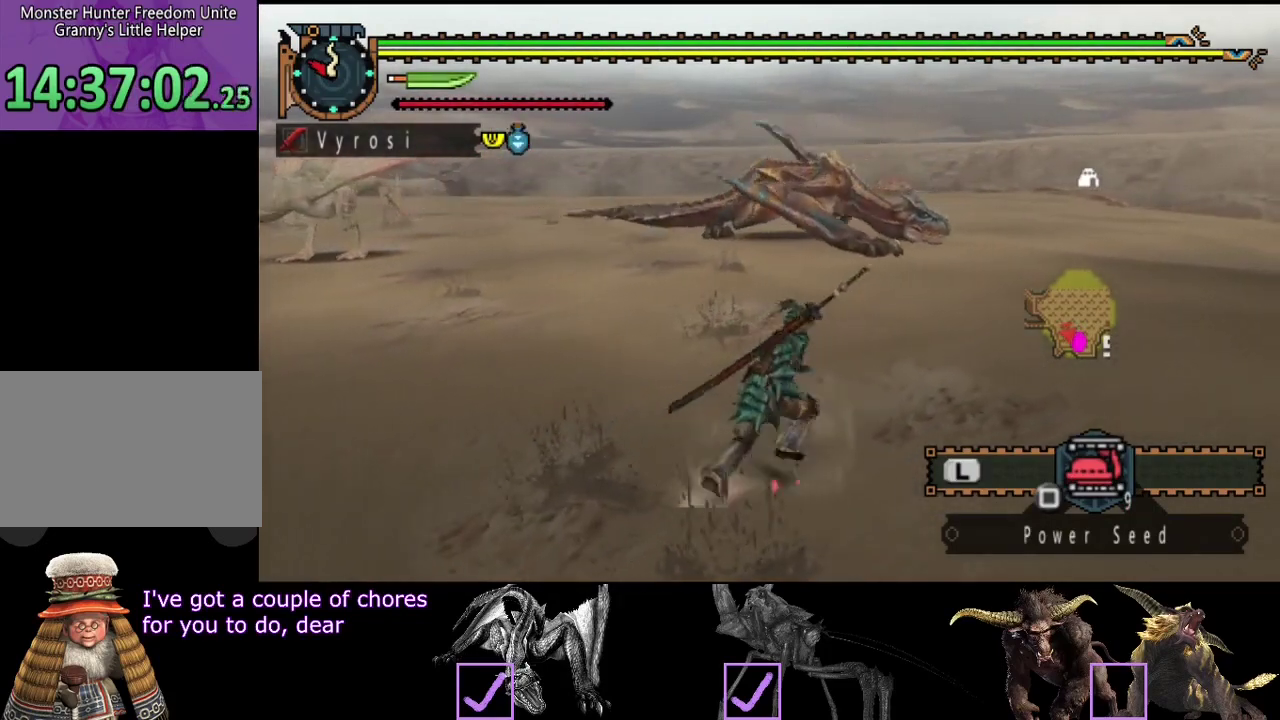
{"buttons": [], "left_stick": "up-right", "right_stick": "center", "button_events": []}
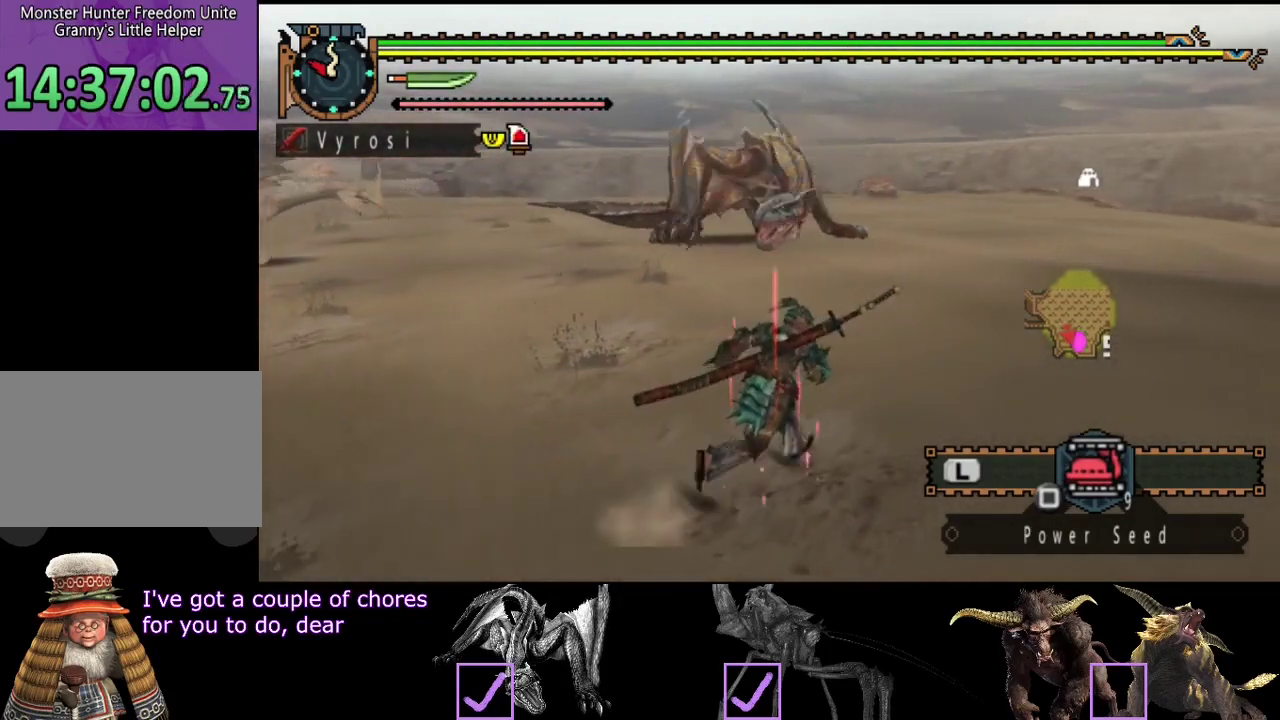
{"buttons": [], "left_stick": "up-right", "right_stick": "center", "button_events": []}
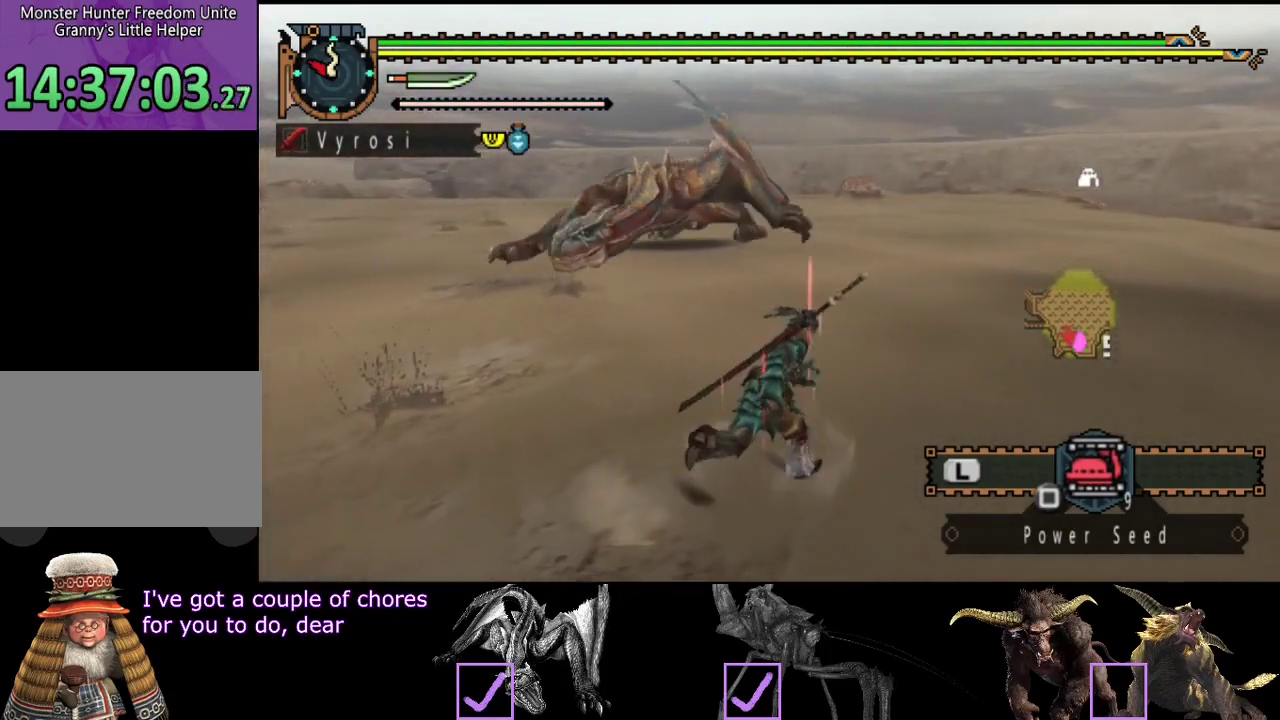
{"buttons": [], "left_stick": "up-right", "right_stick": "center", "button_events": []}
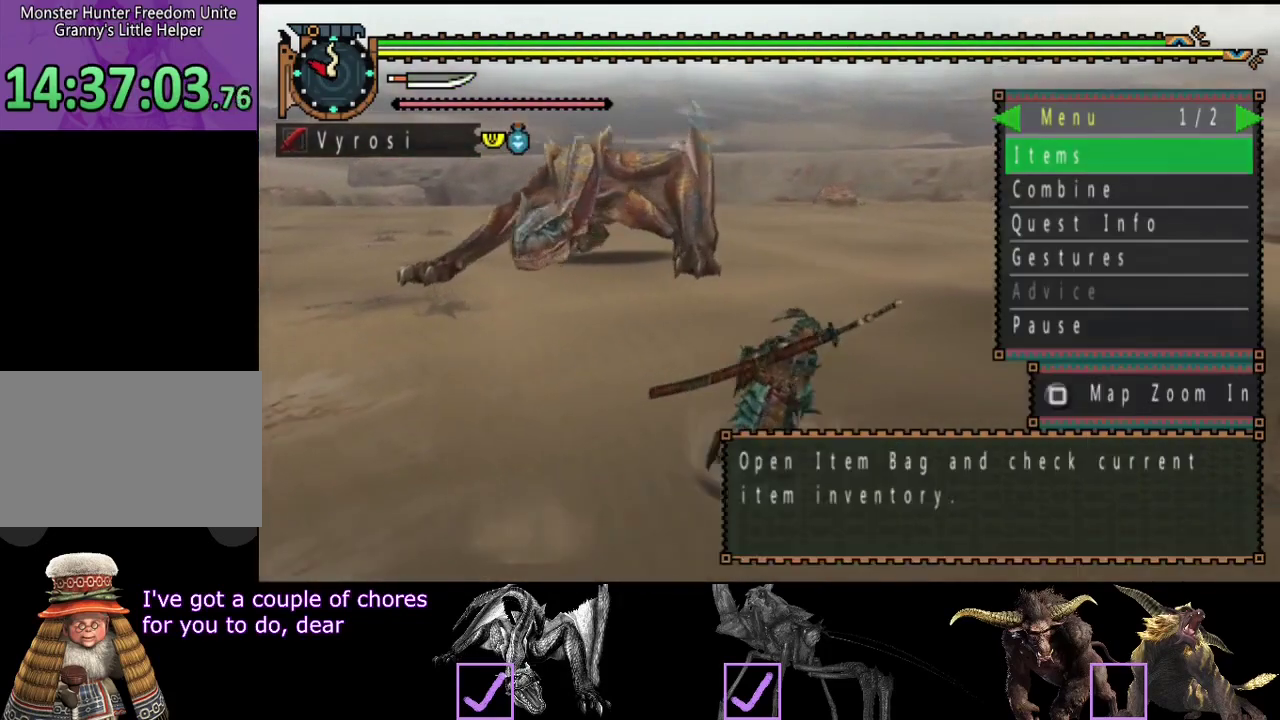
{"buttons": [], "left_stick": "up-right", "right_stick": "center", "button_events": [[50, "DPAD_RIGHT", "down"], [183, "DPAD_RIGHT", "up"]]}
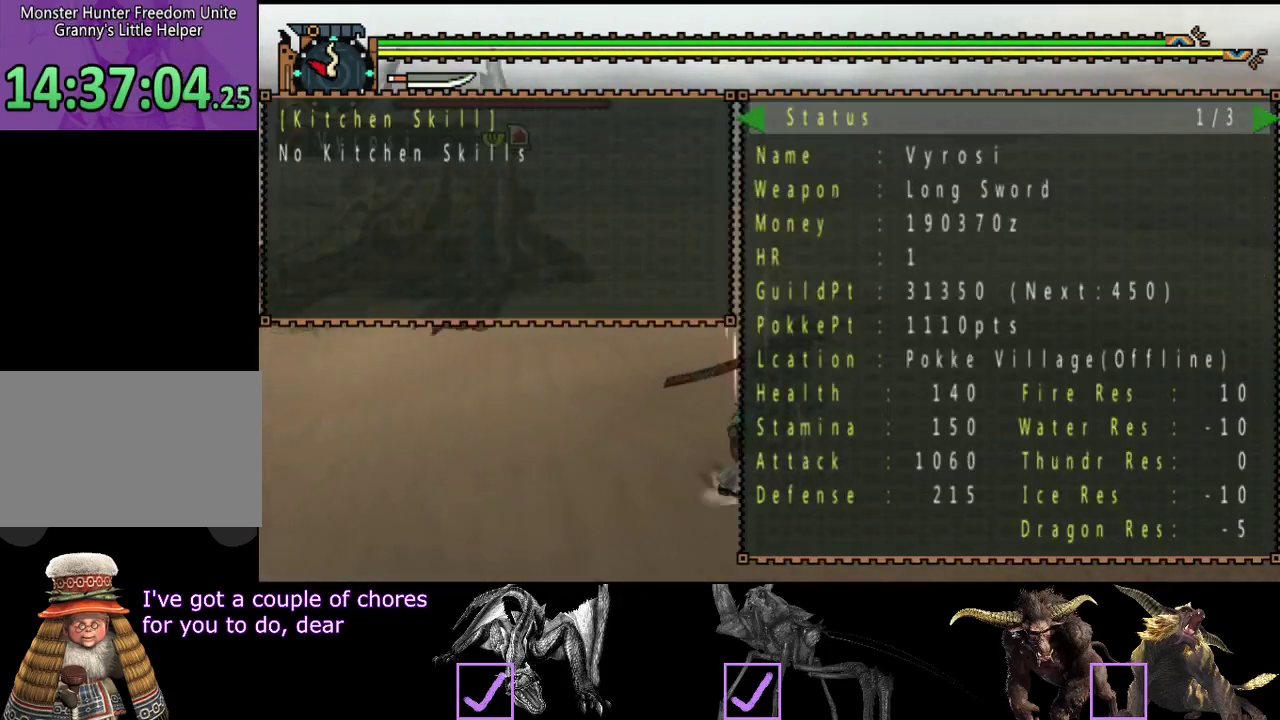
{"buttons": ["CIRCLE"], "left_stick": "left", "right_stick": "center", "button_events": [[433, "CIRCLE", "down"]]}
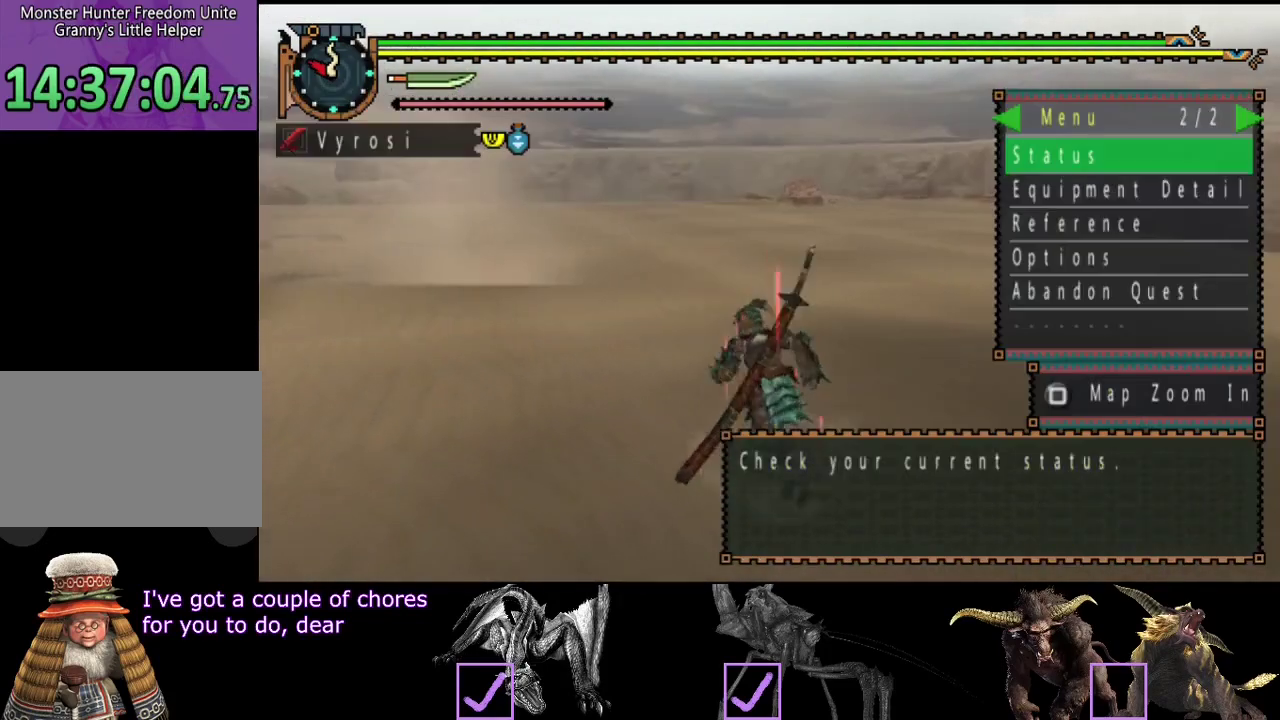
{"buttons": ["R2"], "left_stick": "left", "right_stick": "left", "button_events": [[33, "CIRCLE", "up"], [67, "DPAD_LEFT", "down"], [200, "DPAD_LEFT", "up"], [233, "CIRCLE", "down"], [333, "CIRCLE", "up"], [333, "R2", "down"]]}
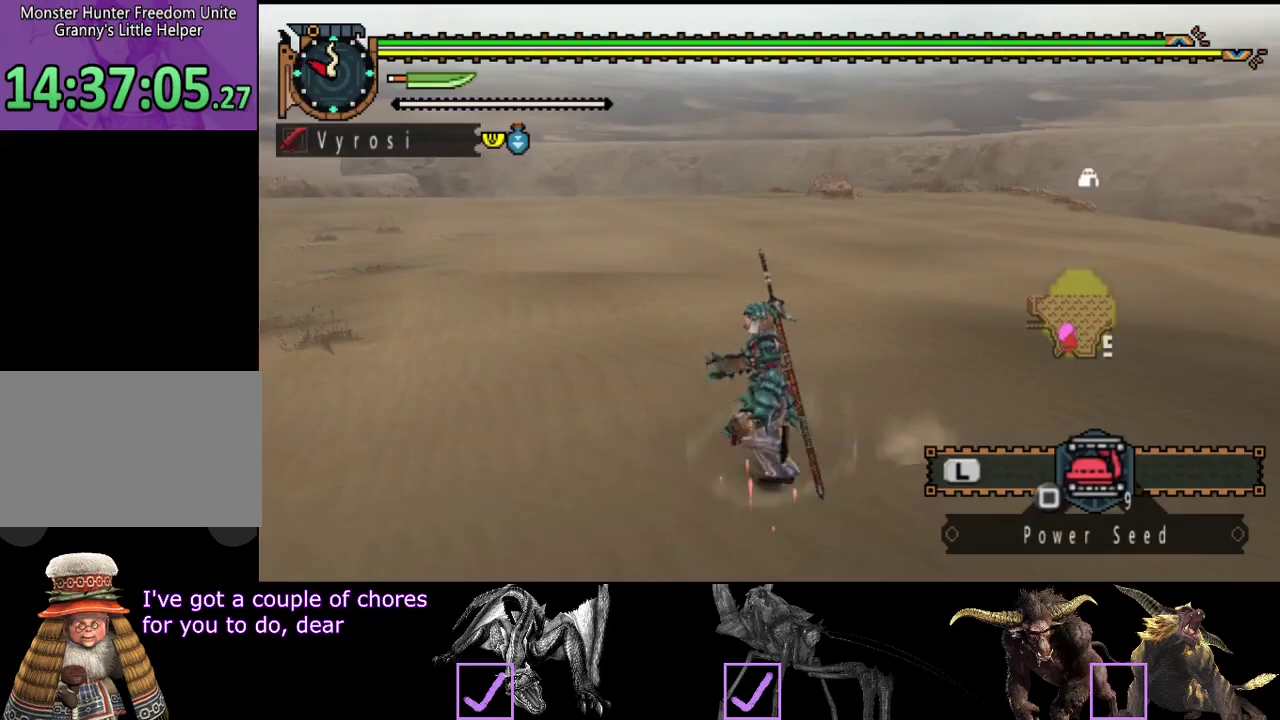
{"buttons": ["R2"], "left_stick": "up-left", "right_stick": "left", "button_events": []}
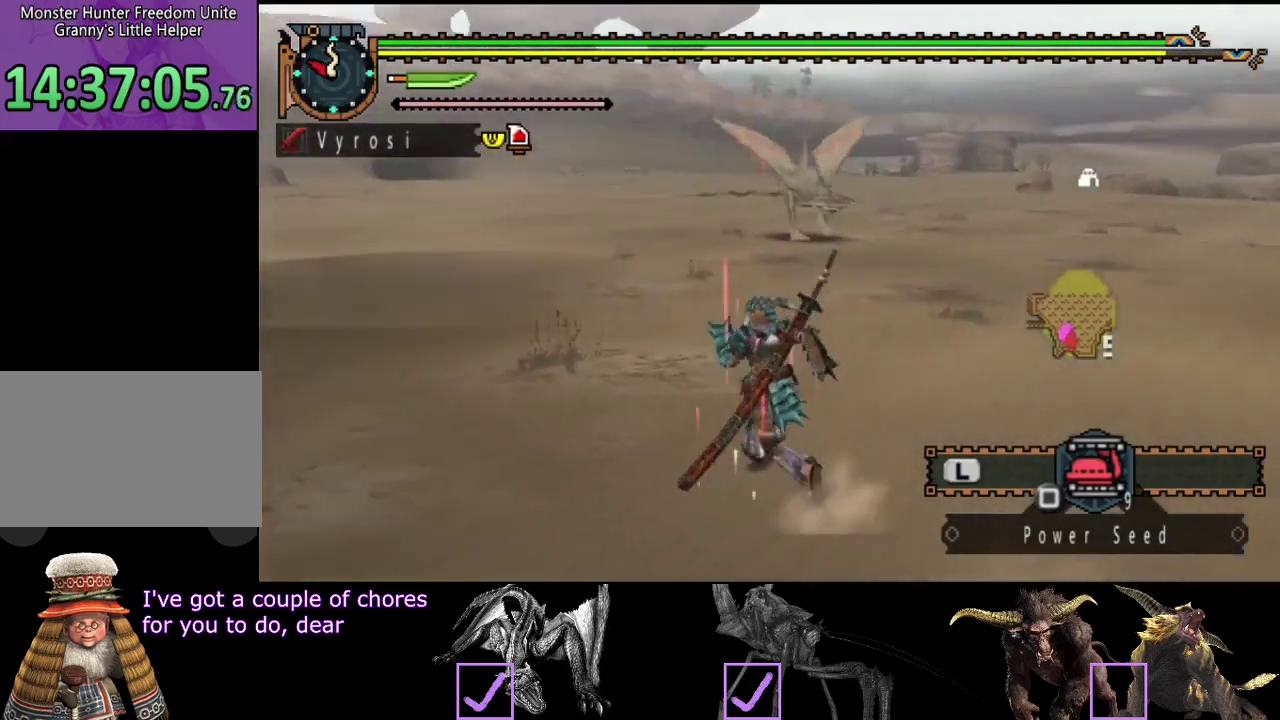
{"buttons": ["R2"], "left_stick": "up", "right_stick": "center", "button_events": []}
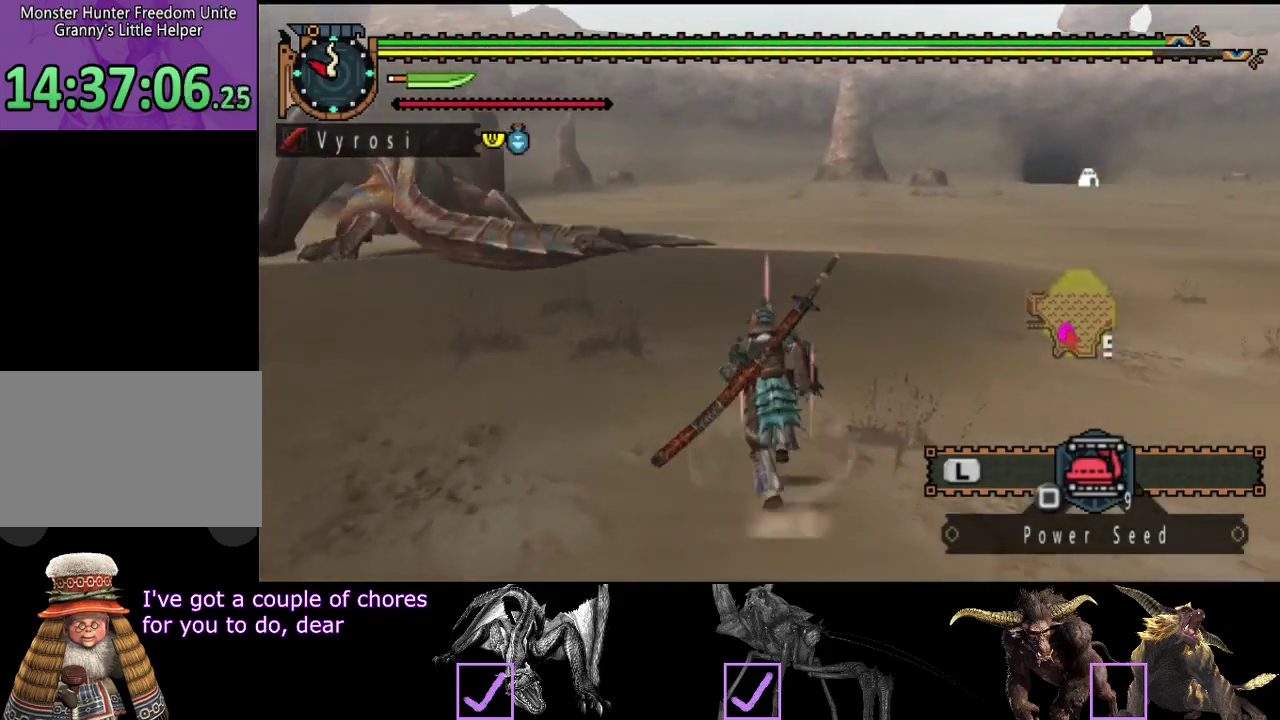
{"buttons": ["R2"], "left_stick": "up", "right_stick": "center", "button_events": []}
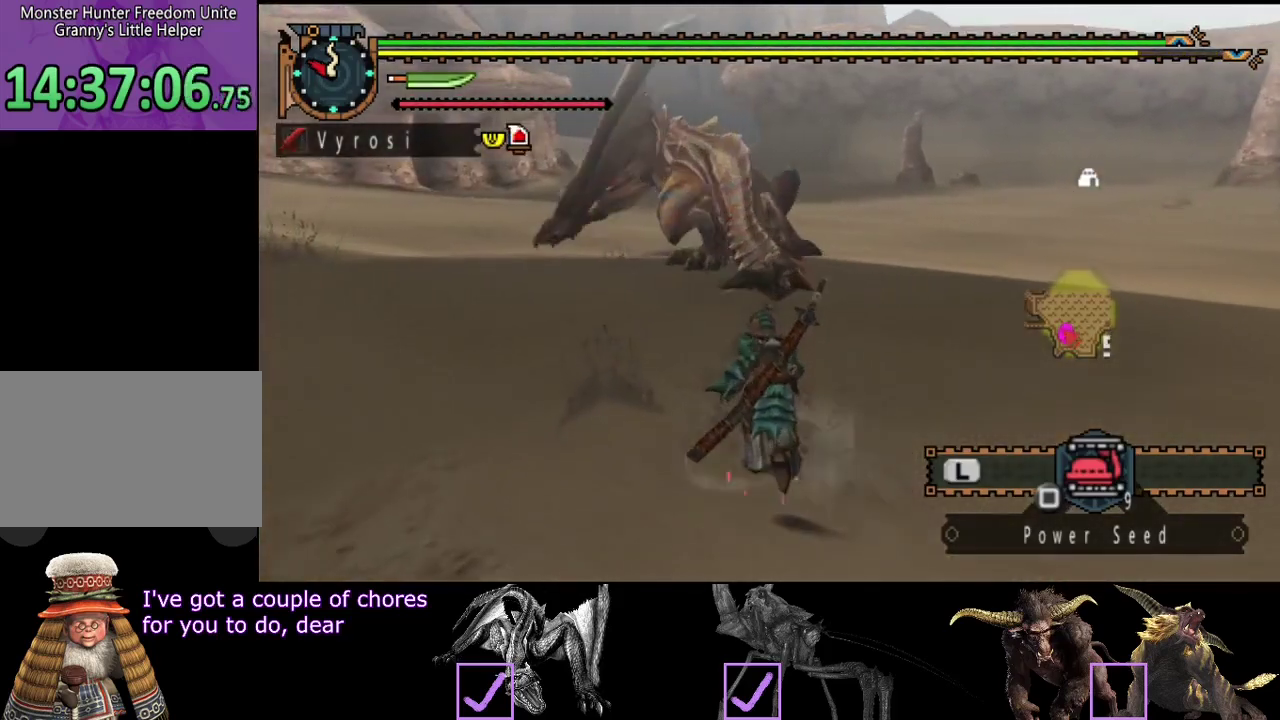
{"buttons": ["R2"], "left_stick": "up", "right_stick": "center", "button_events": []}
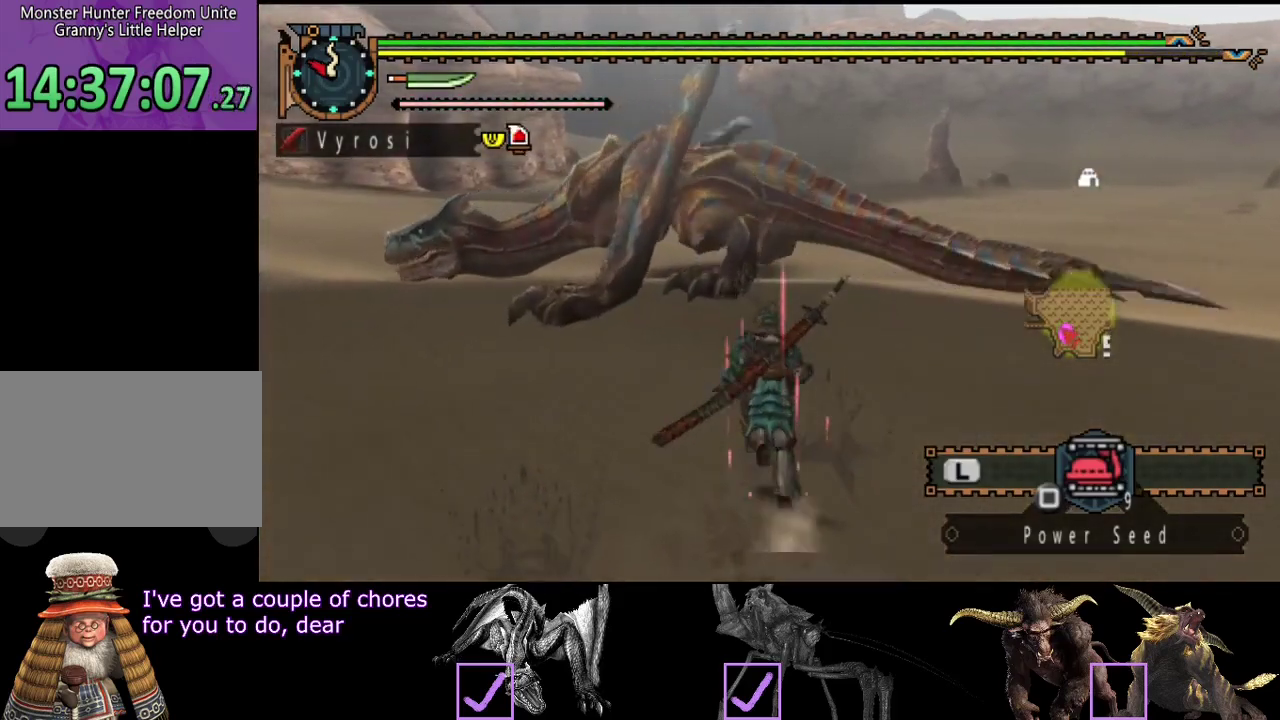
{"buttons": [], "left_stick": "up", "right_stick": "left", "button_events": [[17, "CIRCLE", "down"], [17, "TRIANGLE", "down"], [150, "CIRCLE", "up"], [150, "TRIANGLE", "up"], [217, "R2", "up"]]}
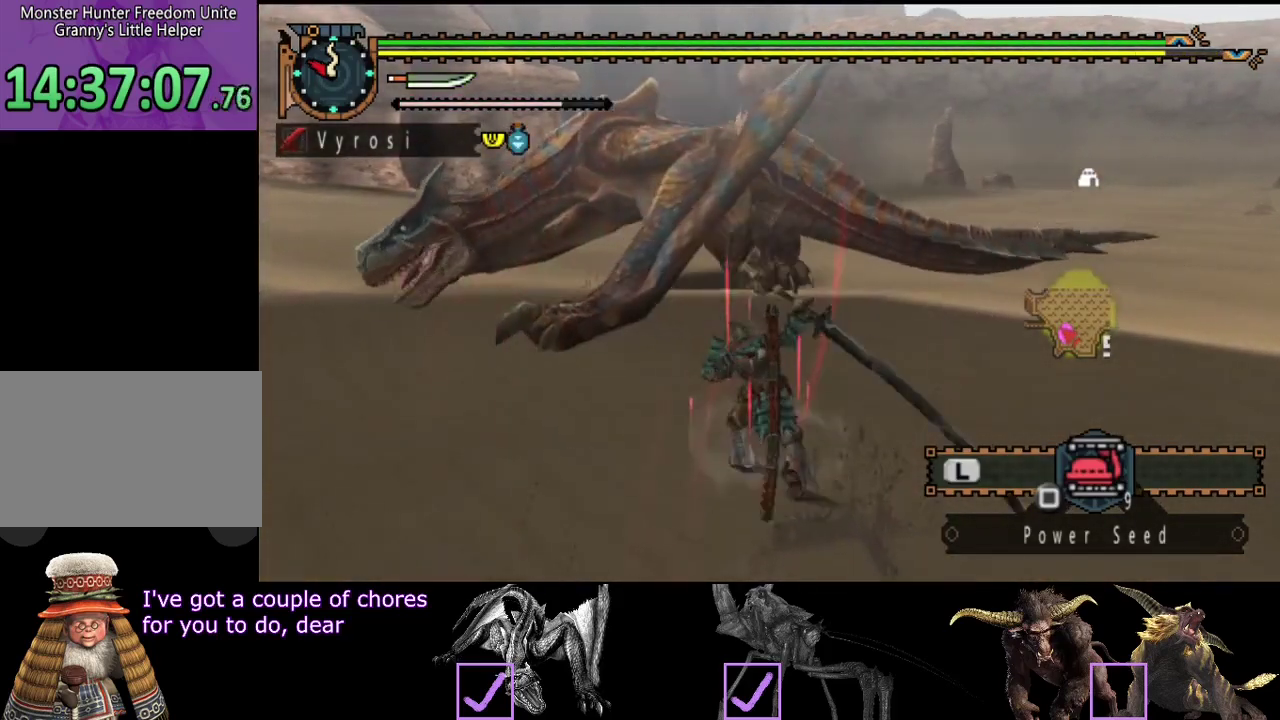
{"buttons": [], "left_stick": "right", "right_stick": "center", "button_events": []}
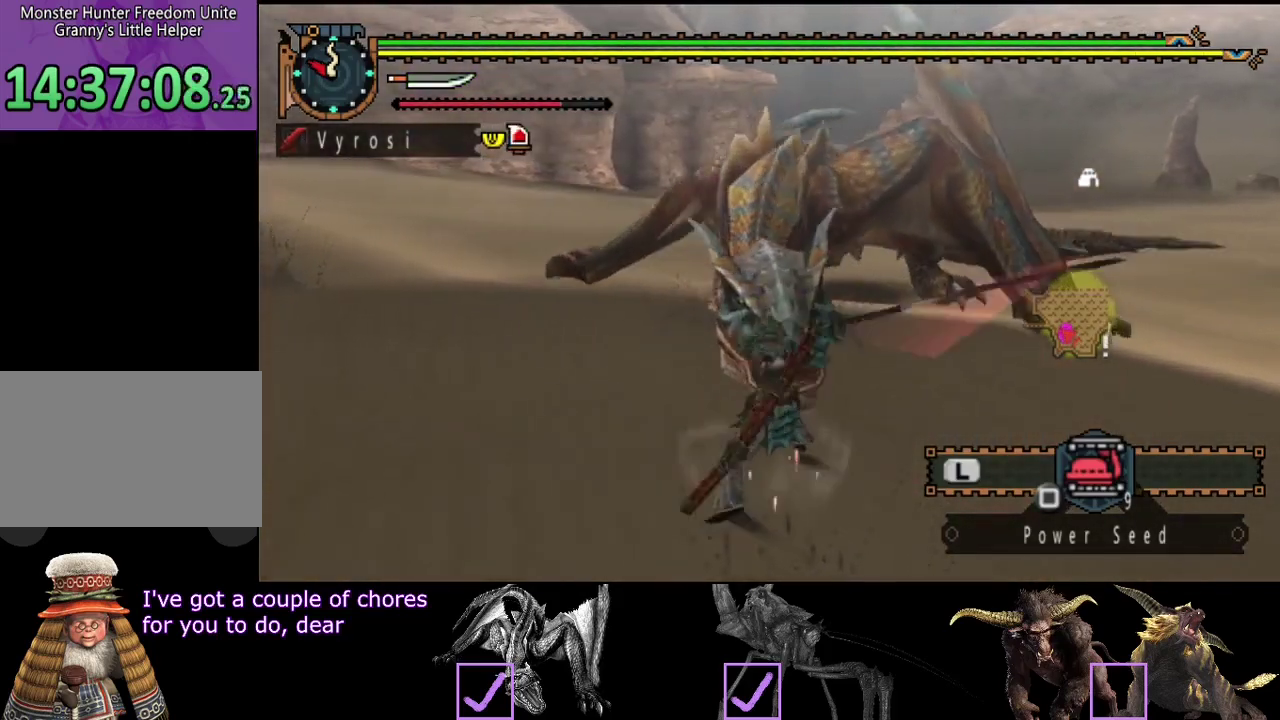
{"buttons": [], "left_stick": "right", "right_stick": "center", "button_events": []}
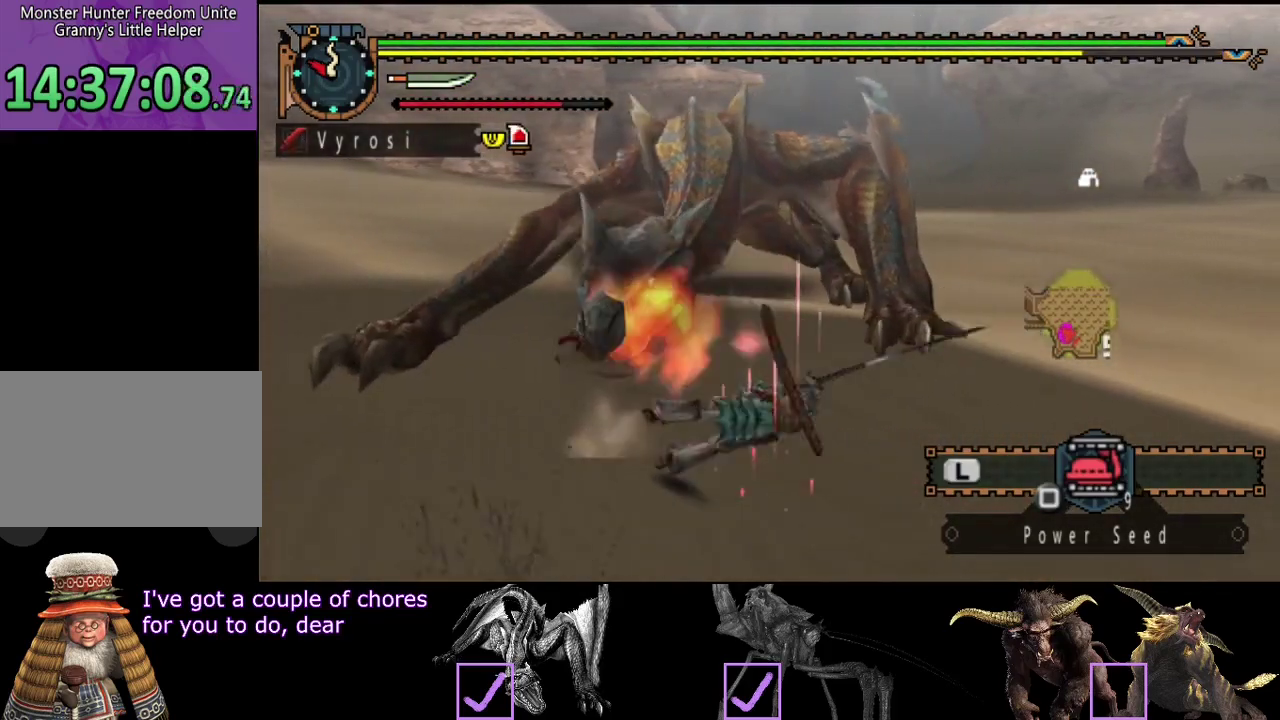
{"buttons": [], "left_stick": "right", "right_stick": "left", "button_events": []}
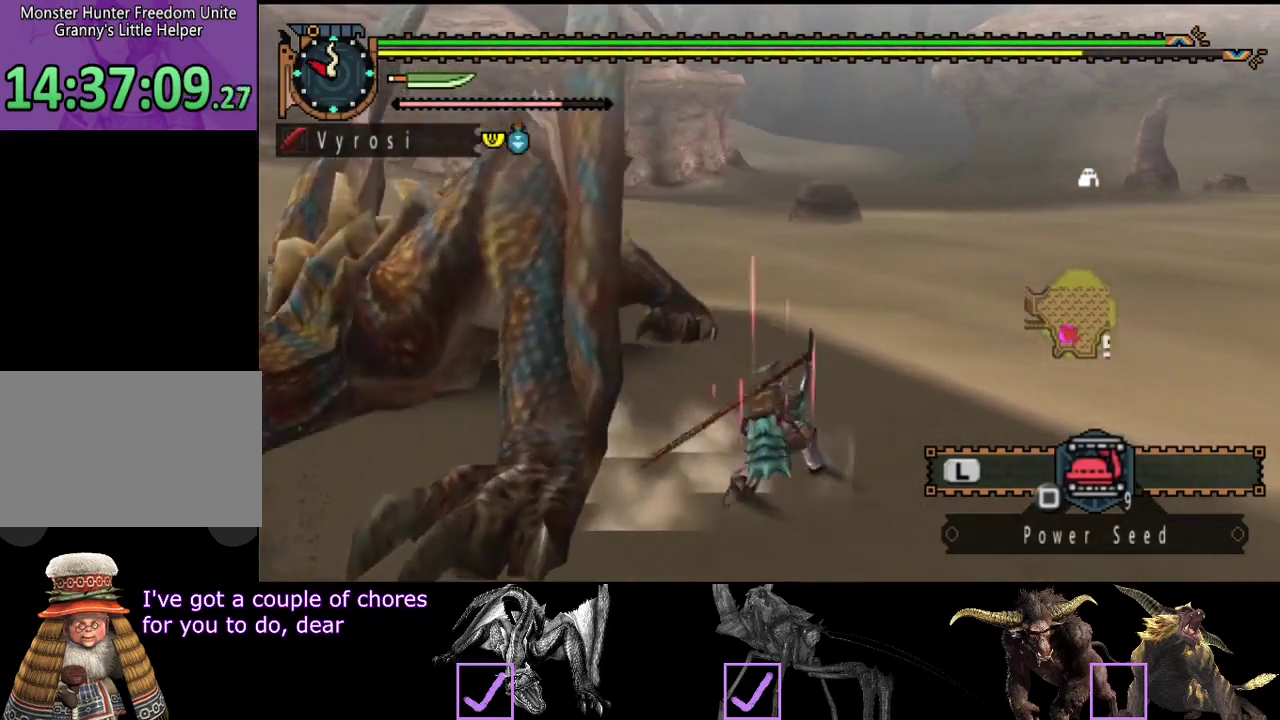
{"buttons": [], "left_stick": "up-left", "right_stick": "left", "button_events": []}
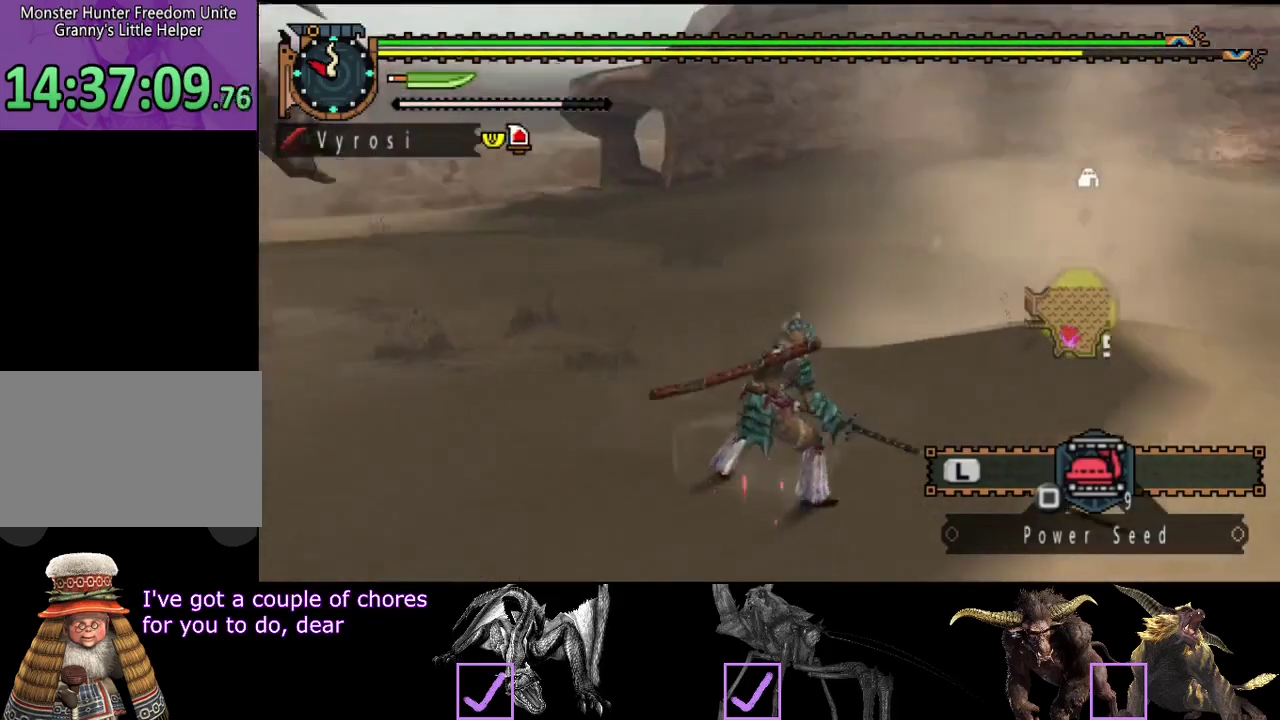
{"buttons": [], "left_stick": "up", "right_stick": "center", "button_events": []}
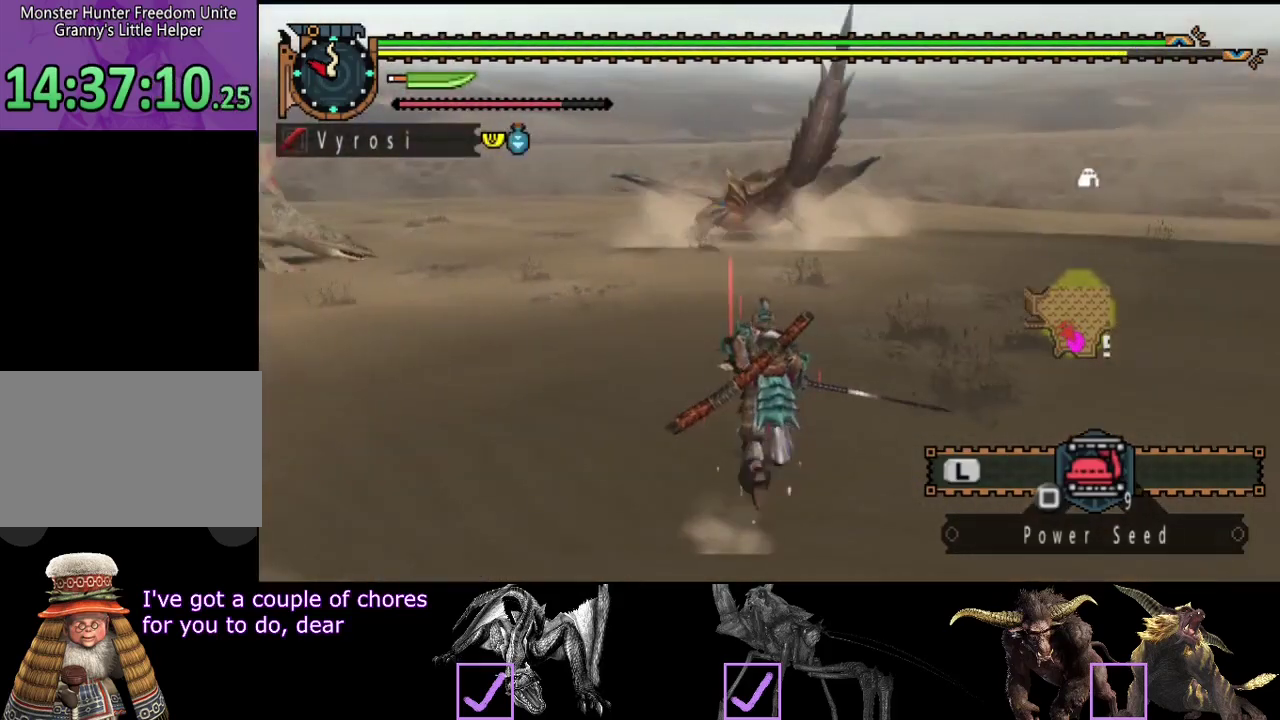
{"buttons": [], "left_stick": "up", "right_stick": "center", "button_events": []}
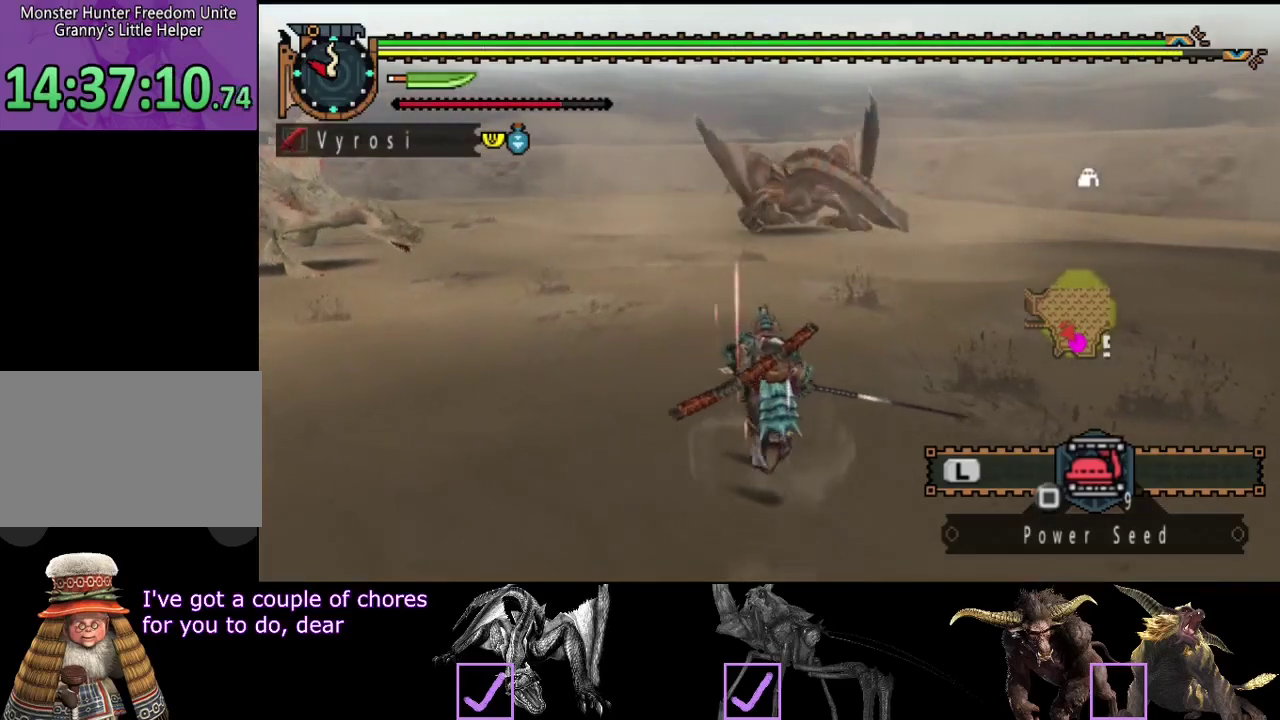
{"buttons": [], "left_stick": "up", "right_stick": "center", "button_events": []}
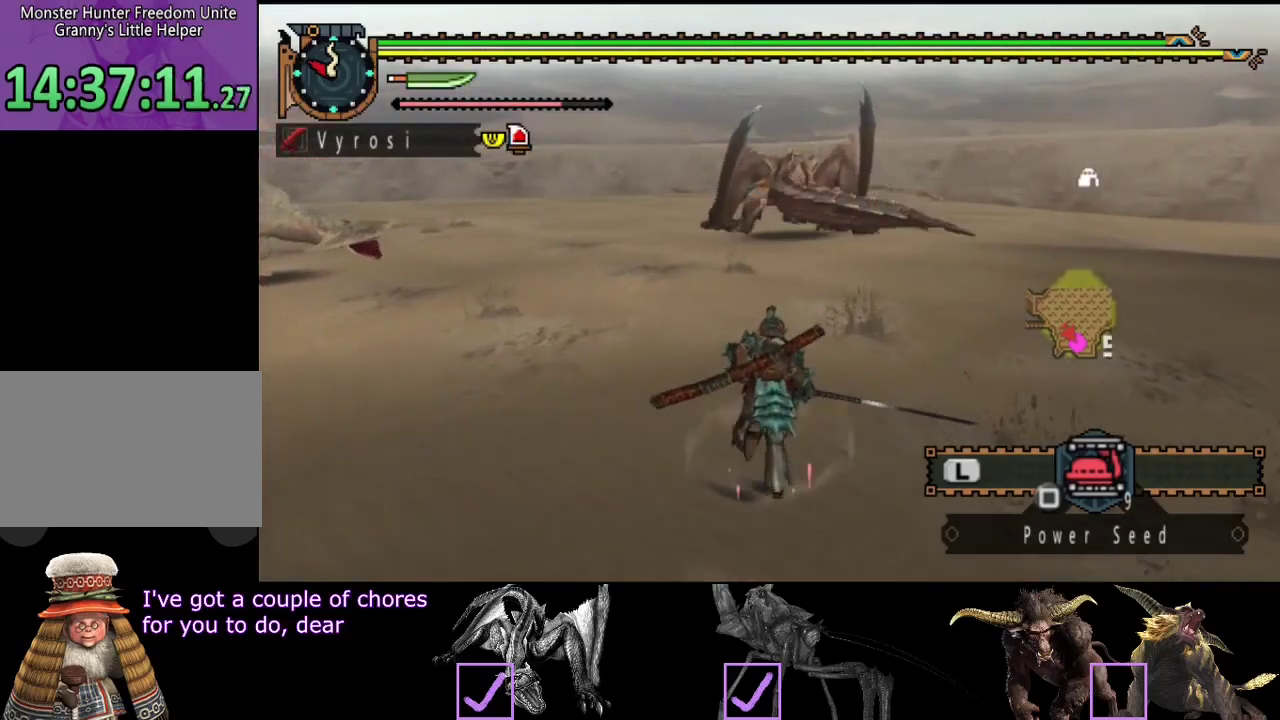
{"buttons": [], "left_stick": "up", "right_stick": "center", "button_events": []}
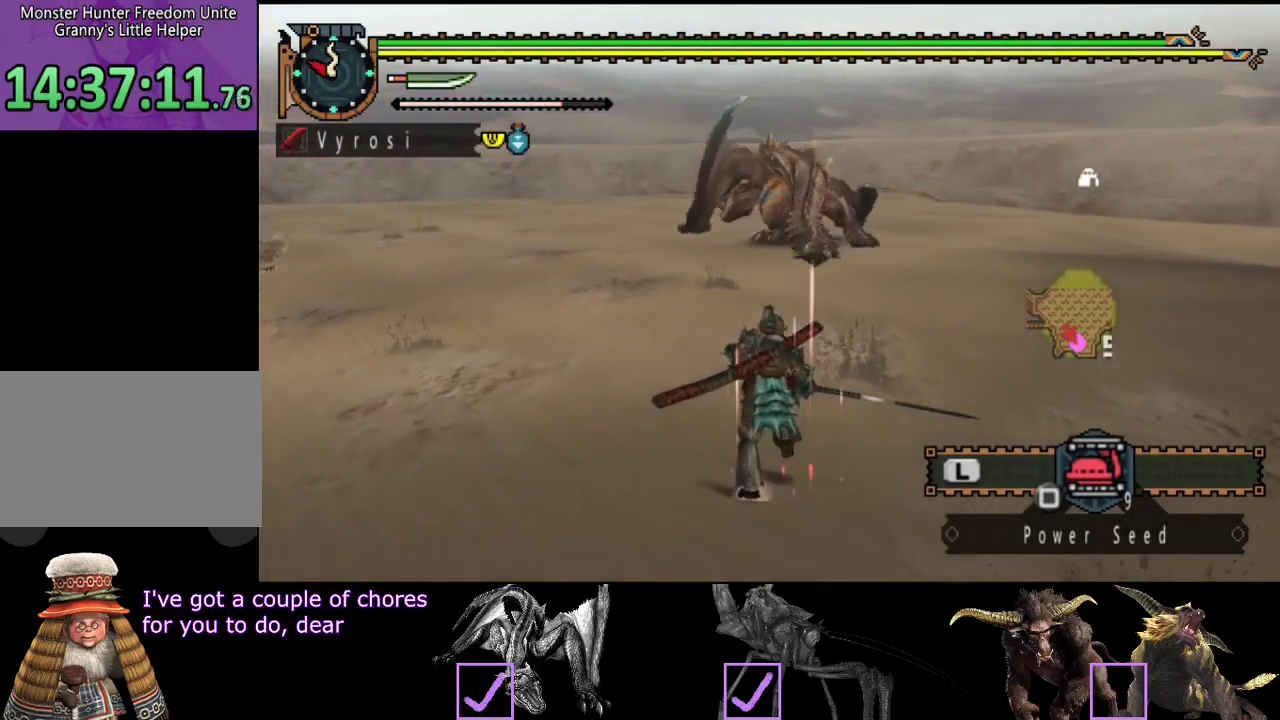
{"buttons": [], "left_stick": "up", "right_stick": "center", "button_events": []}
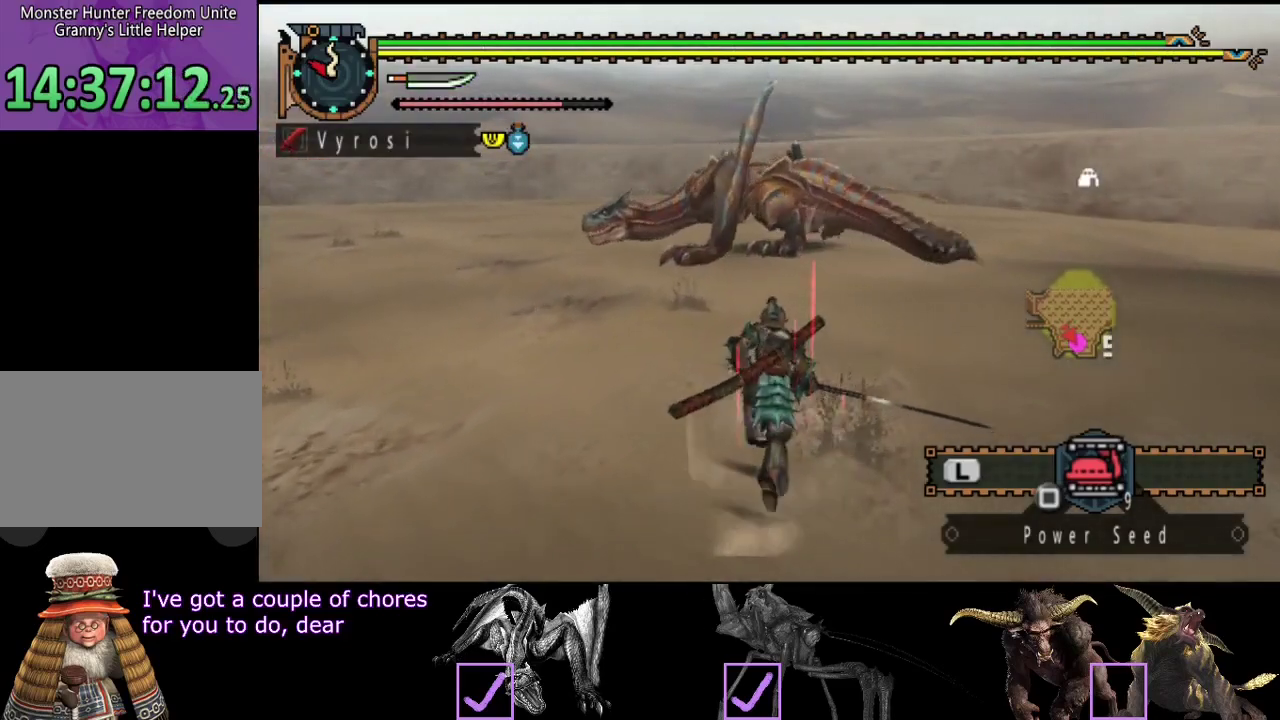
{"buttons": [], "left_stick": "up-right", "right_stick": "left", "button_events": []}
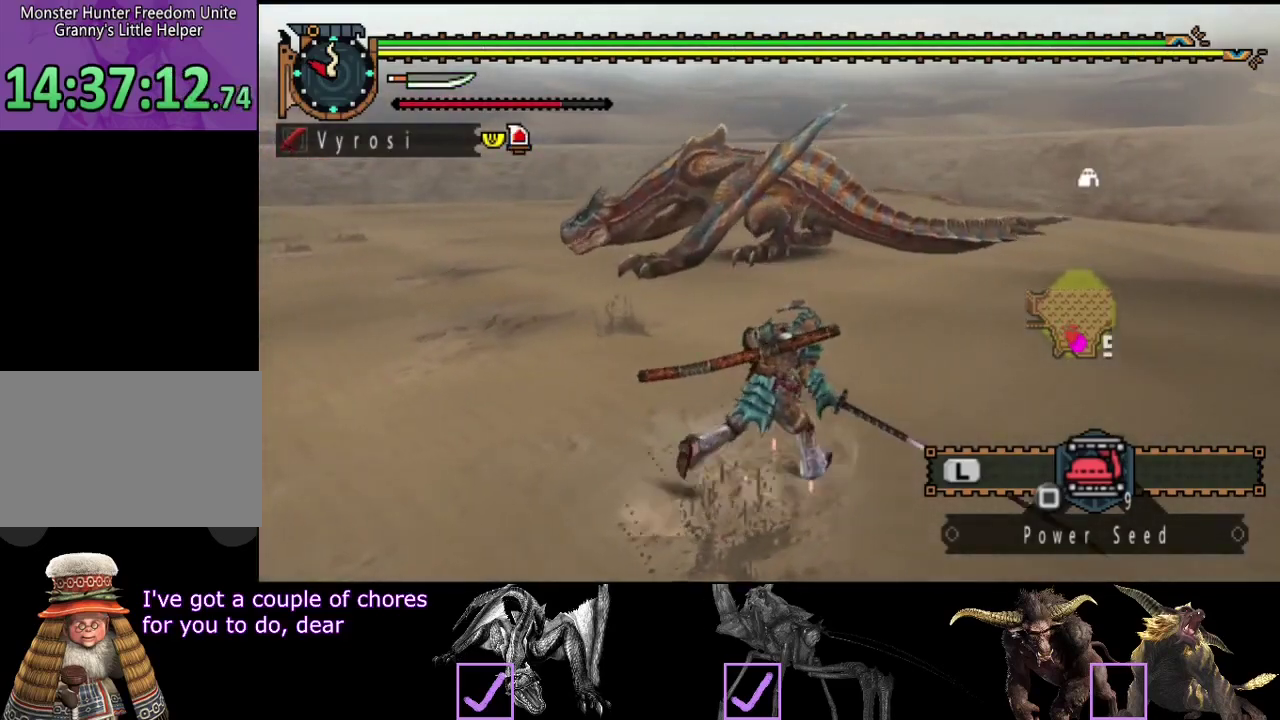
{"buttons": [], "left_stick": "right", "right_stick": "left", "button_events": []}
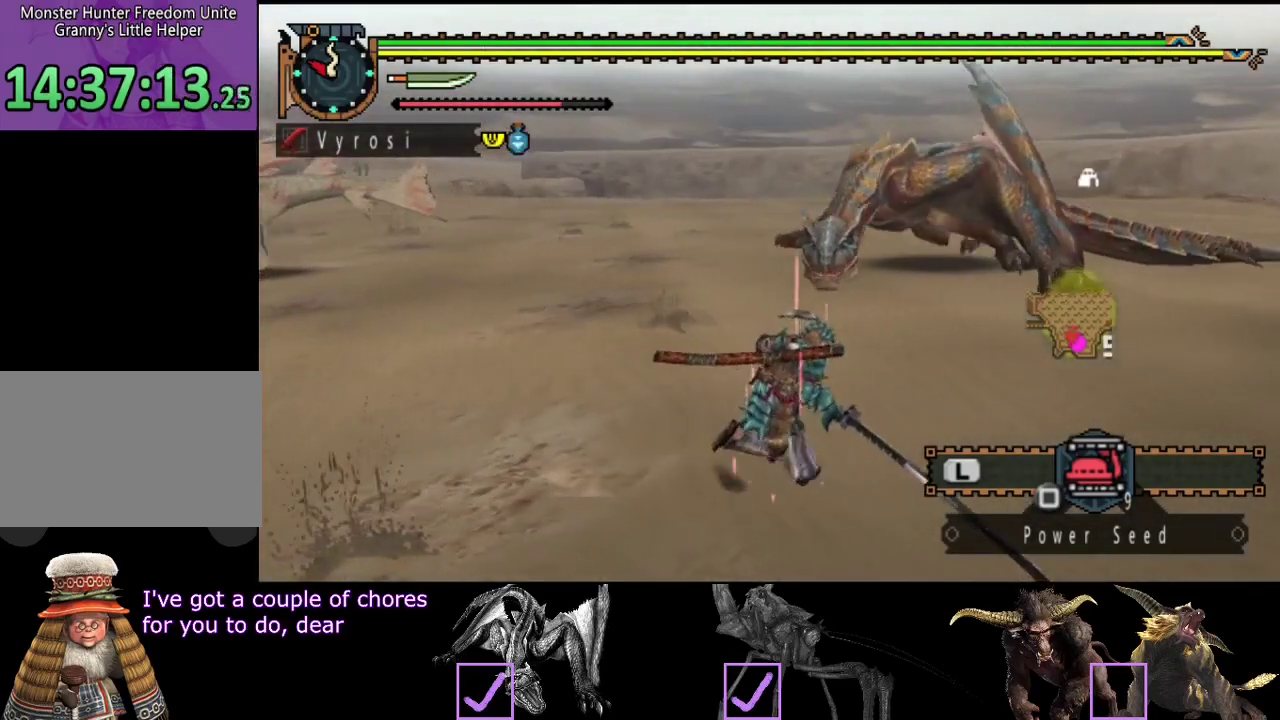
{"buttons": [], "left_stick": "right", "right_stick": "center", "button_events": []}
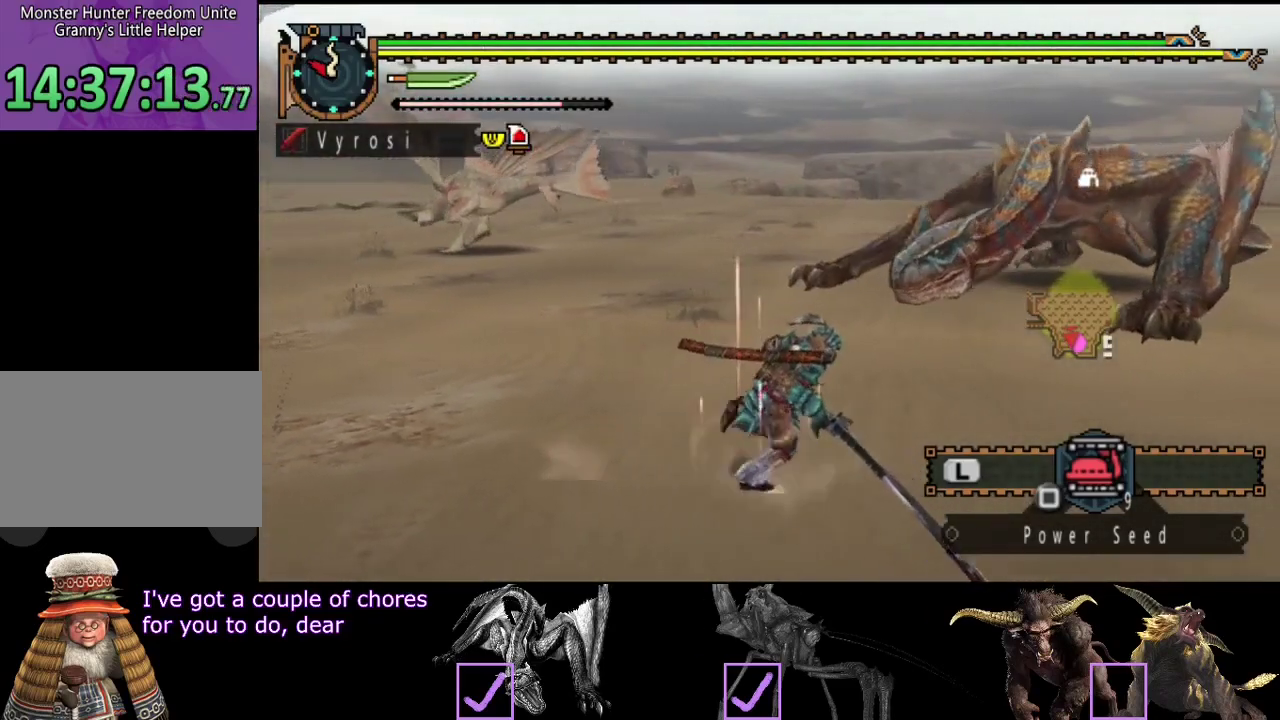
{"buttons": [], "left_stick": "right", "right_stick": "center", "button_events": []}
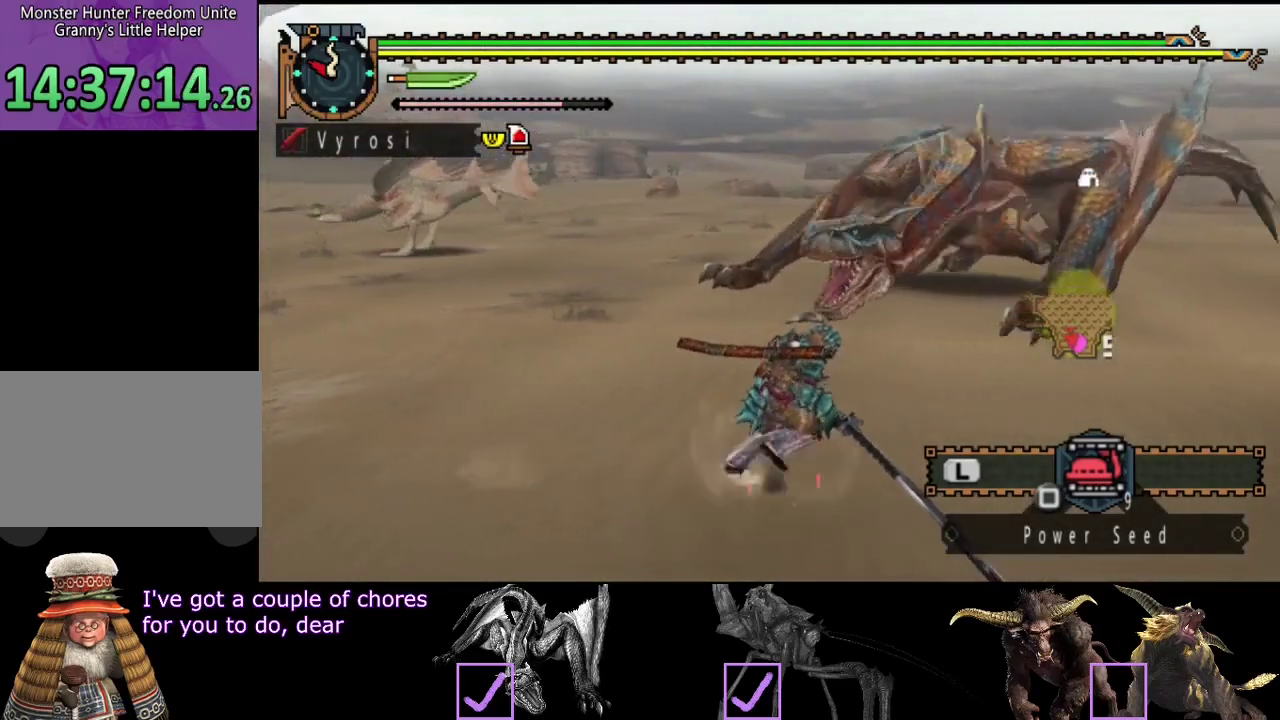
{"buttons": [], "left_stick": "down-left", "right_stick": "left", "button_events": []}
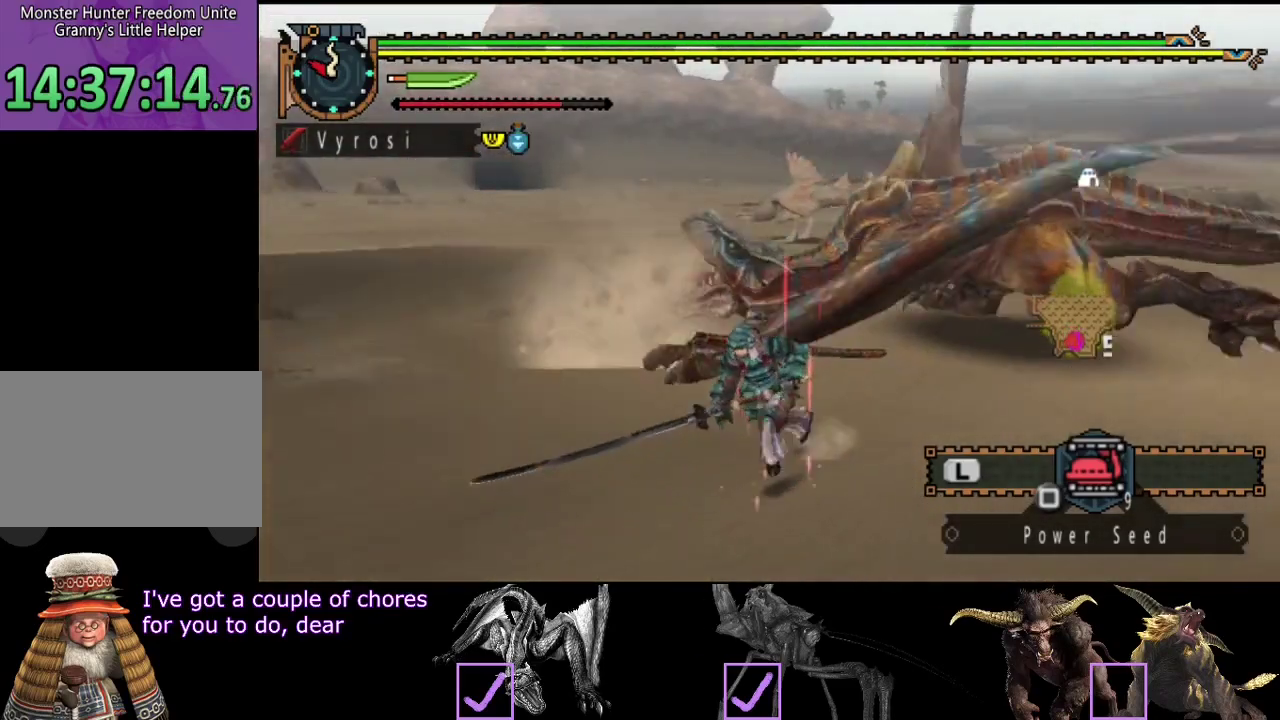
{"buttons": [], "left_stick": "up-left", "right_stick": "center", "button_events": []}
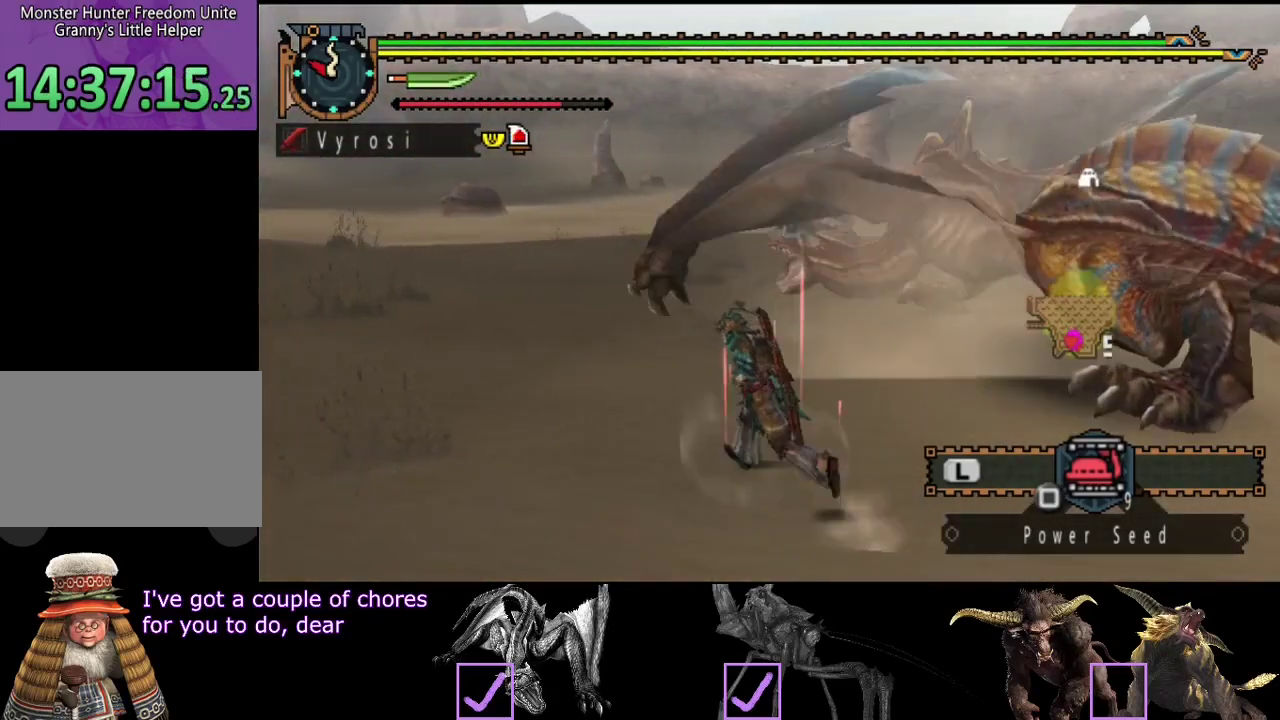
{"buttons": [], "left_stick": "up", "right_stick": "center", "button_events": []}
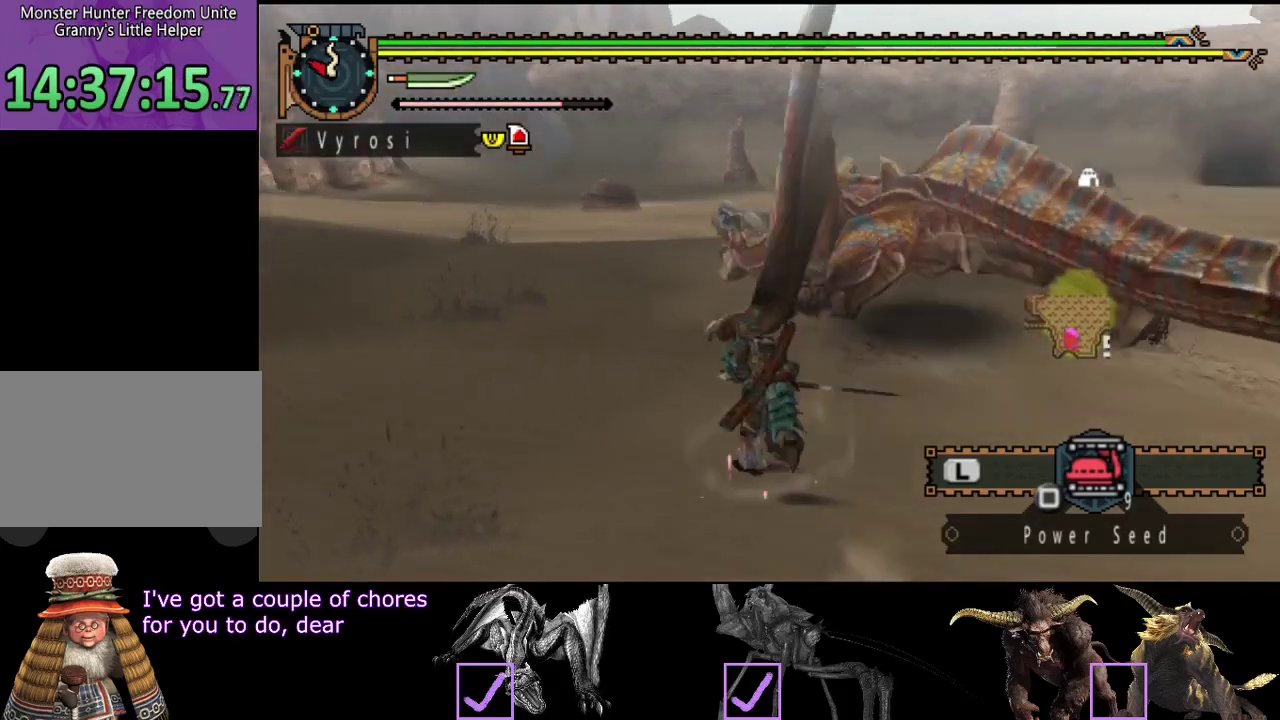
{"buttons": [], "left_stick": "up", "right_stick": "center", "button_events": []}
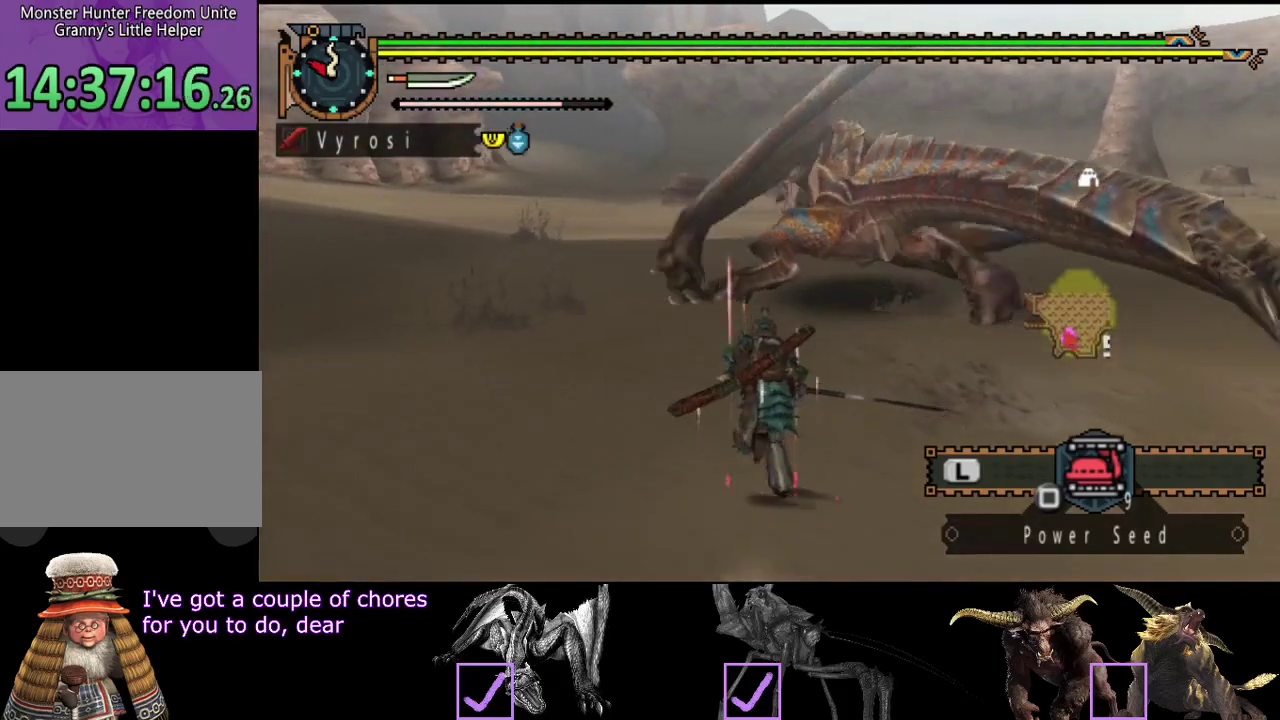
{"buttons": [], "left_stick": "up", "right_stick": "left", "button_events": []}